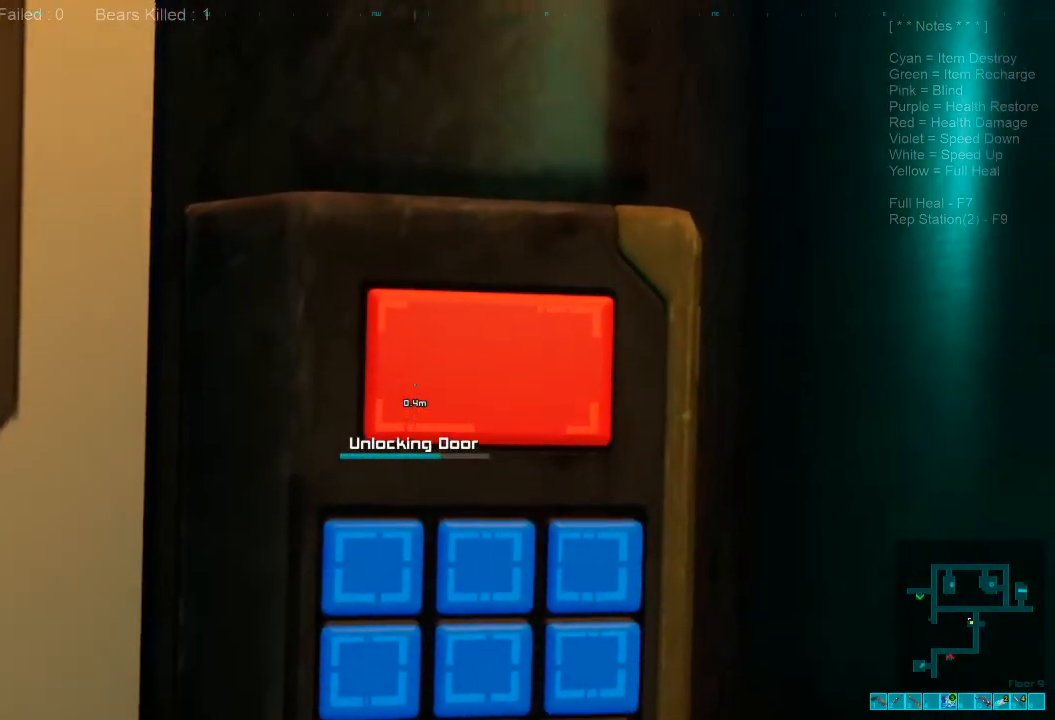
Gameplay with keyboard and mouse; each line is a JSON object with the keys and mouse buttons held at the frame after it. "events" lists presses ("down") and releases ("up") of "1", "2", "3", "4", "a", "alt", "c", "caps_lock", "ctrl", "d", "e", "f", "q", "r", "s", "shift", "space", "super", "tab", "tilde", "v", "w", "x", "z", "mouse_left", "mouse_wheel", "mouse_right", "mouse_mb4" and "mouse_mb5" between this image and that frame as [ms after this image, input, new state], when the widget could be followed in between. "mouse_left", "mouse_wheel", "mouse_right", "mouse_mb4", "mouse_mb5" = the "left", "wheel", "right", "mb4", "mb5" buttons of the "mouse" list. No other keys are recorded. "wheel" means that the mouse wheel is clicked or scrolled. Mouse movement is not recorded.
{"keys": [], "mouse": [], "events": []}
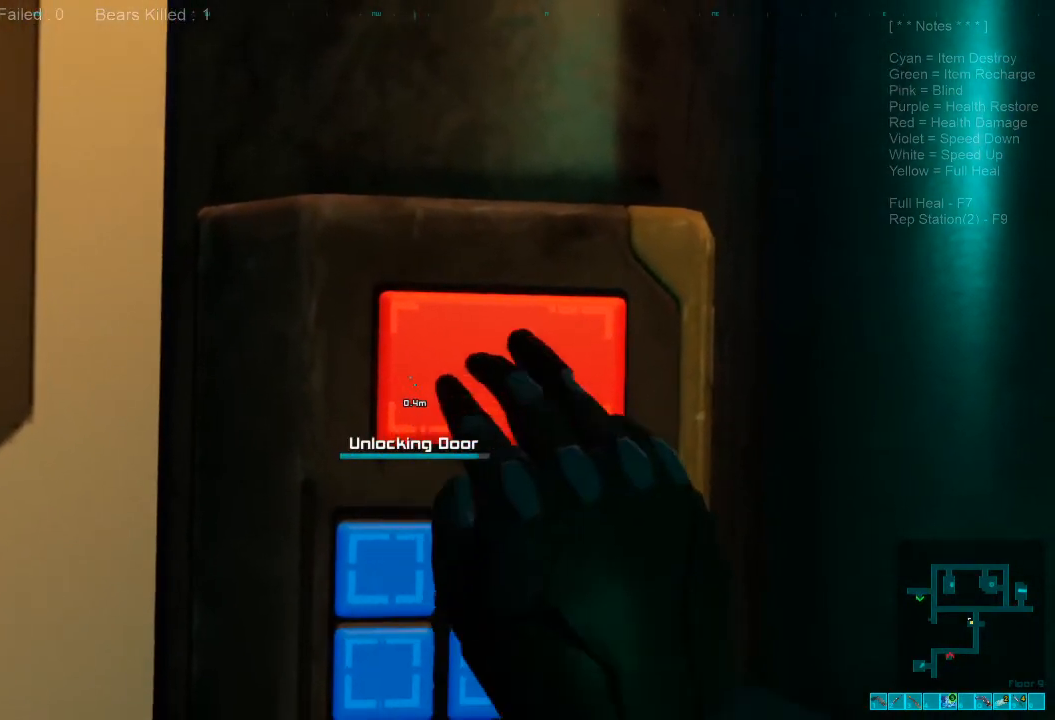
{"keys": ["s"], "mouse": []}
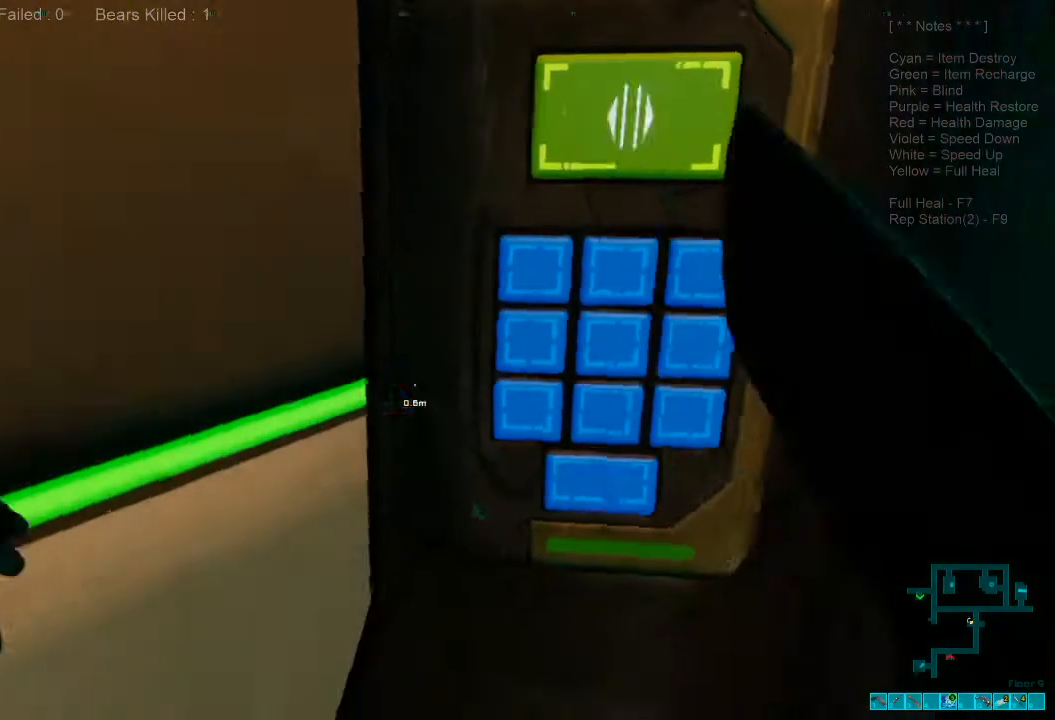
{"keys": ["a", "s"], "mouse": [], "events": [[233, "a", "down"]]}
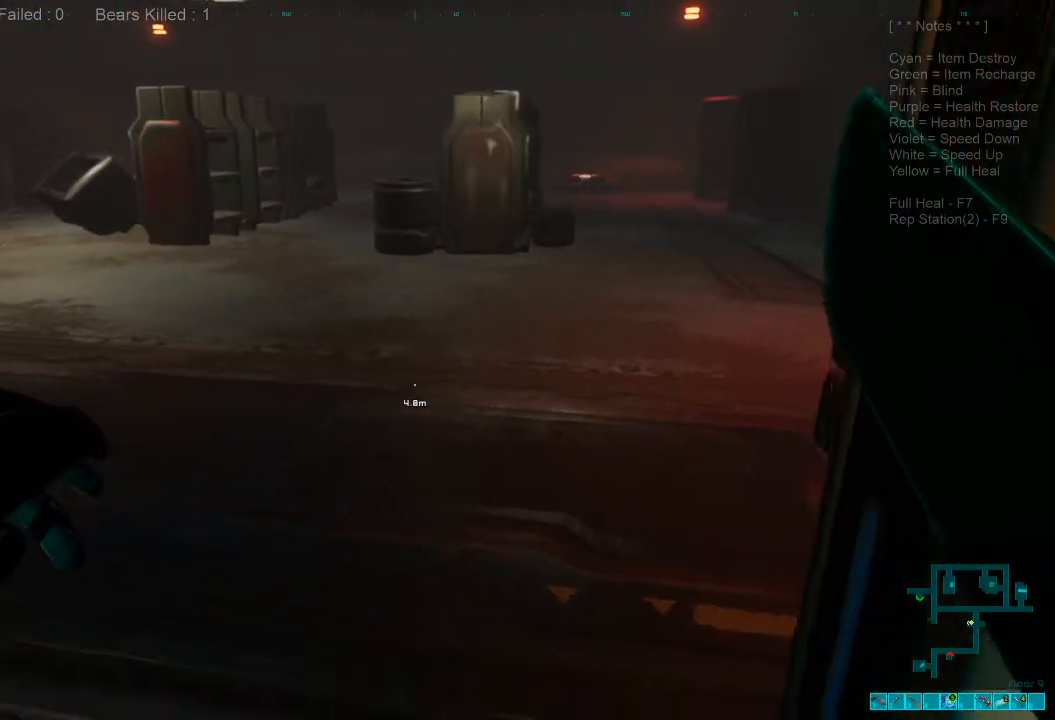
{"keys": [], "mouse": [], "events": [[33, "s", "up"], [233, "a", "up"]]}
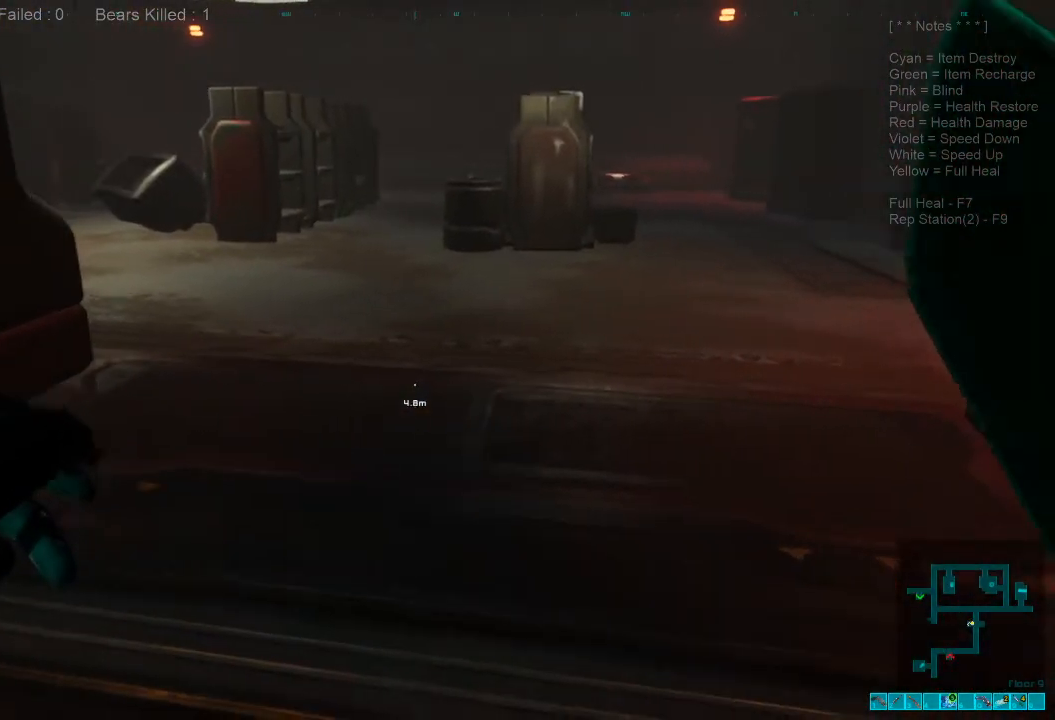
{"keys": ["d", "w"], "mouse": [], "events": [[400, "d", "down"], [466, "w", "down"]]}
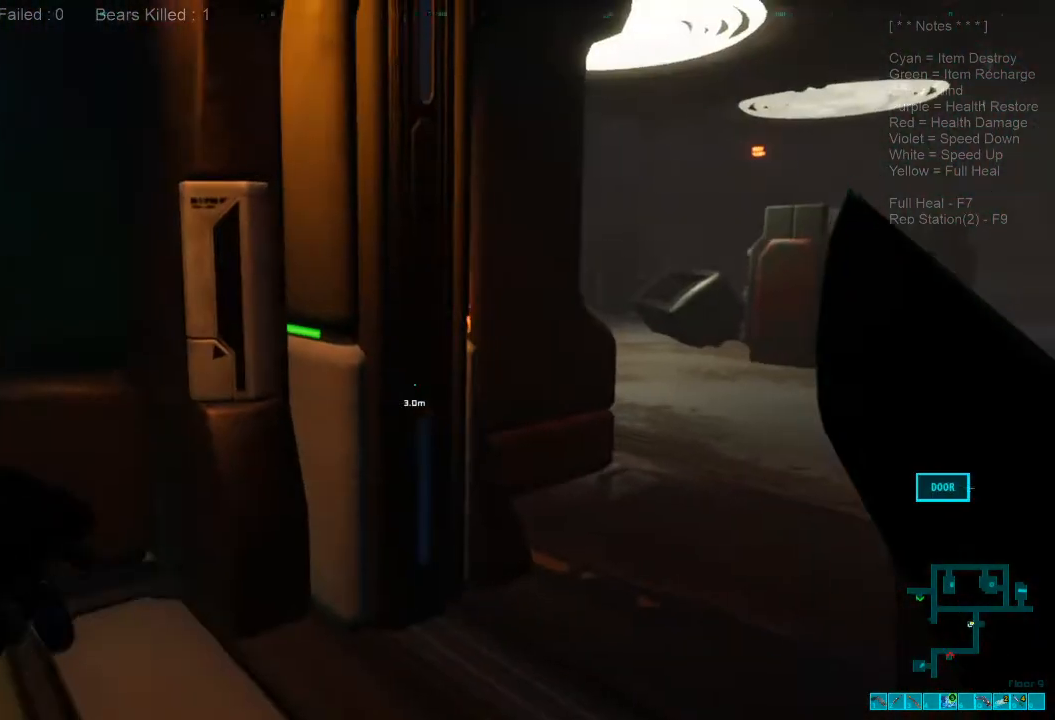
{"keys": [], "mouse": [], "events": [[233, "caps_lock", "down"], [366, "d", "up"], [400, "caps_lock", "up"], [500, "w", "up"]]}
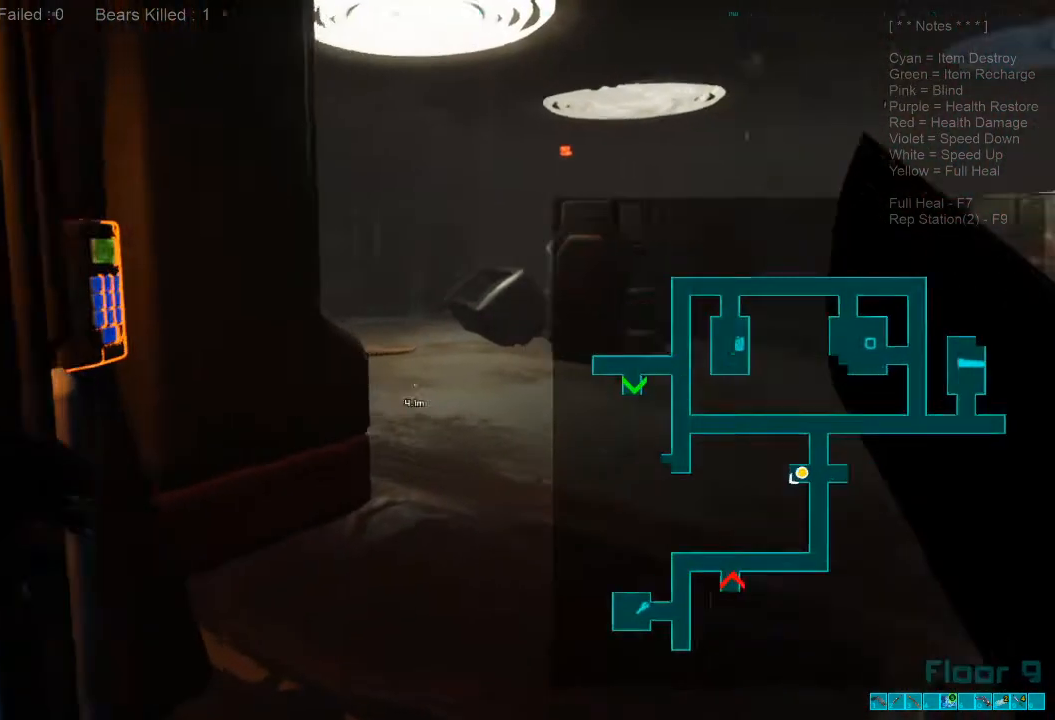
{"keys": ["w"], "mouse": [], "events": [[466, "w", "down"]]}
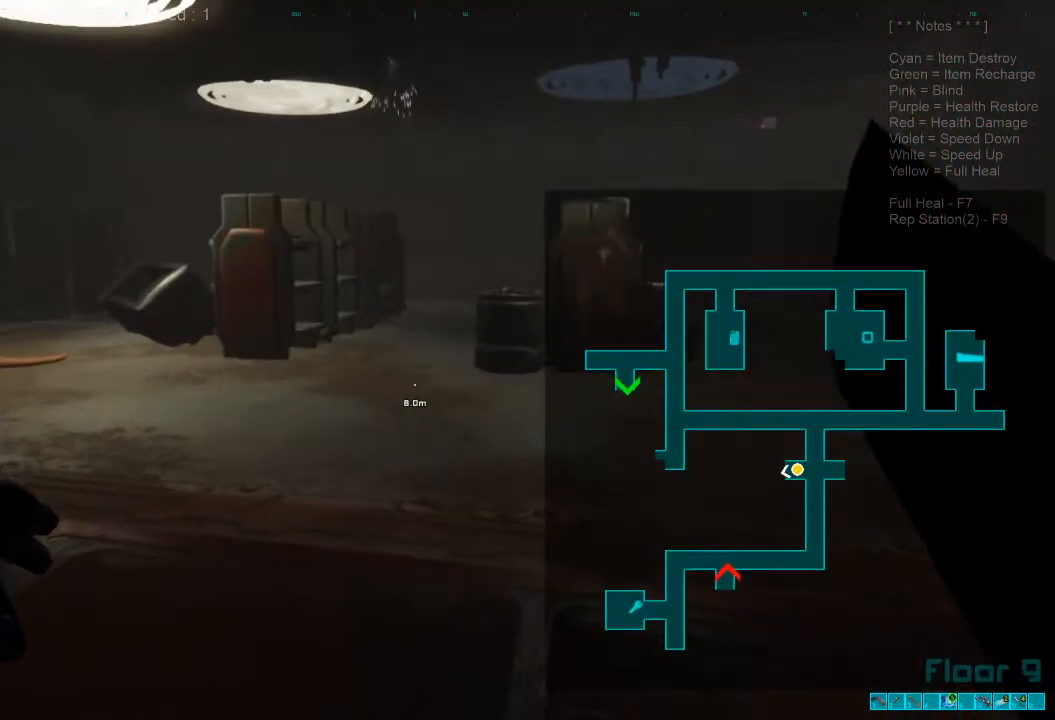
{"keys": ["w"], "mouse": [], "events": []}
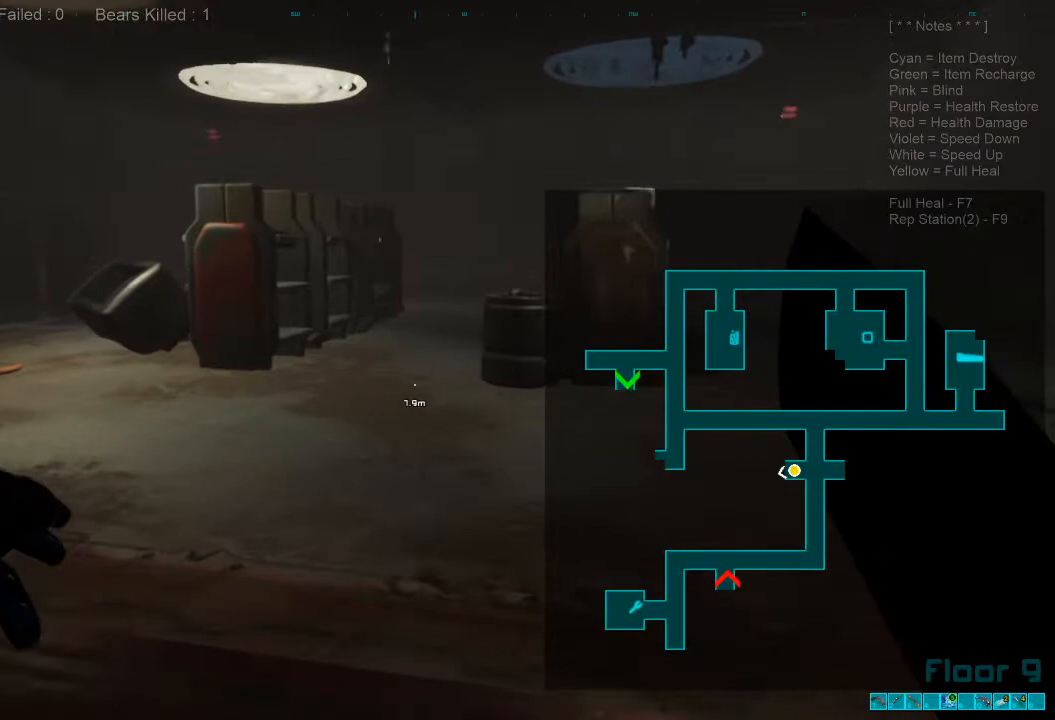
{"keys": ["w"], "mouse": [], "events": [[266, "w", "up"], [500, "w", "down"]]}
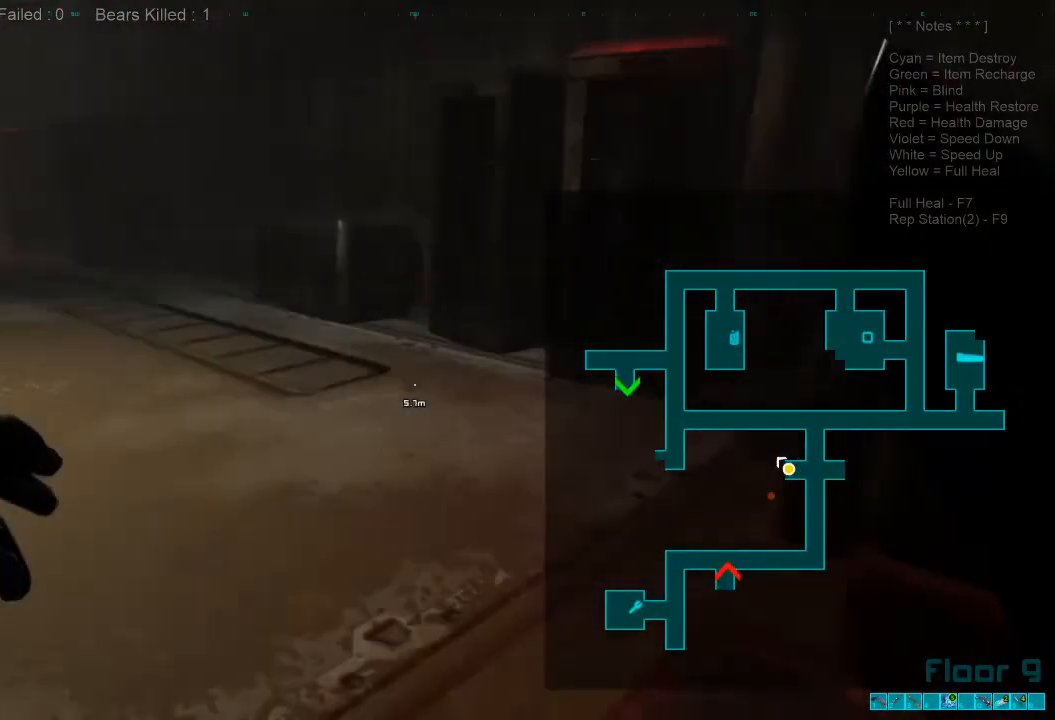
{"keys": ["w"], "mouse": [], "events": [[33, "d", "down"], [466, "d", "up"]]}
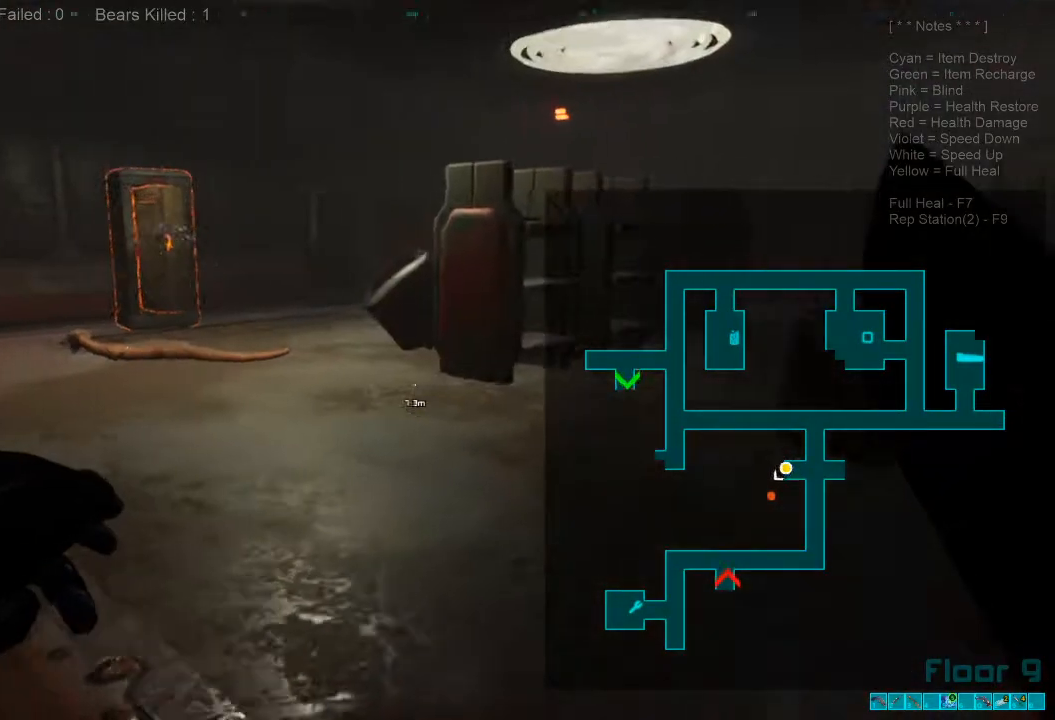
{"keys": ["w"], "mouse": [], "events": []}
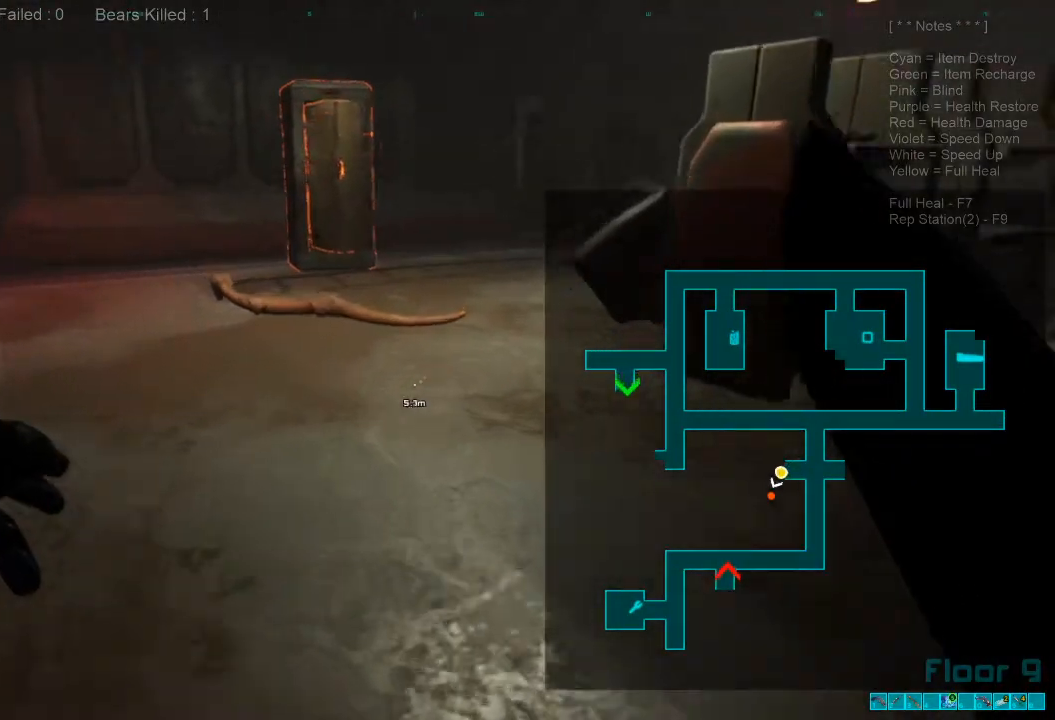
{"keys": ["w"], "mouse": [], "events": [[366, "mouse_left", "down"], [466, "mouse_left", "up"]]}
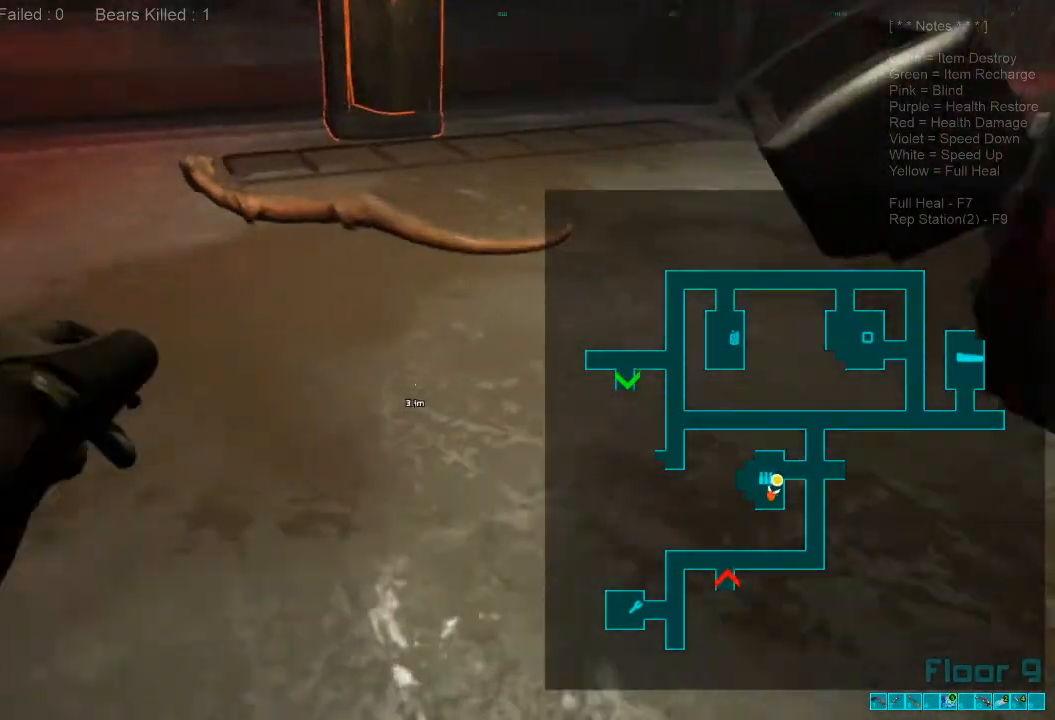
{"keys": ["s"], "mouse": [], "events": [[66, "w", "up"], [100, "mouse_left", "down"], [200, "mouse_left", "up"], [333, "s", "down"]]}
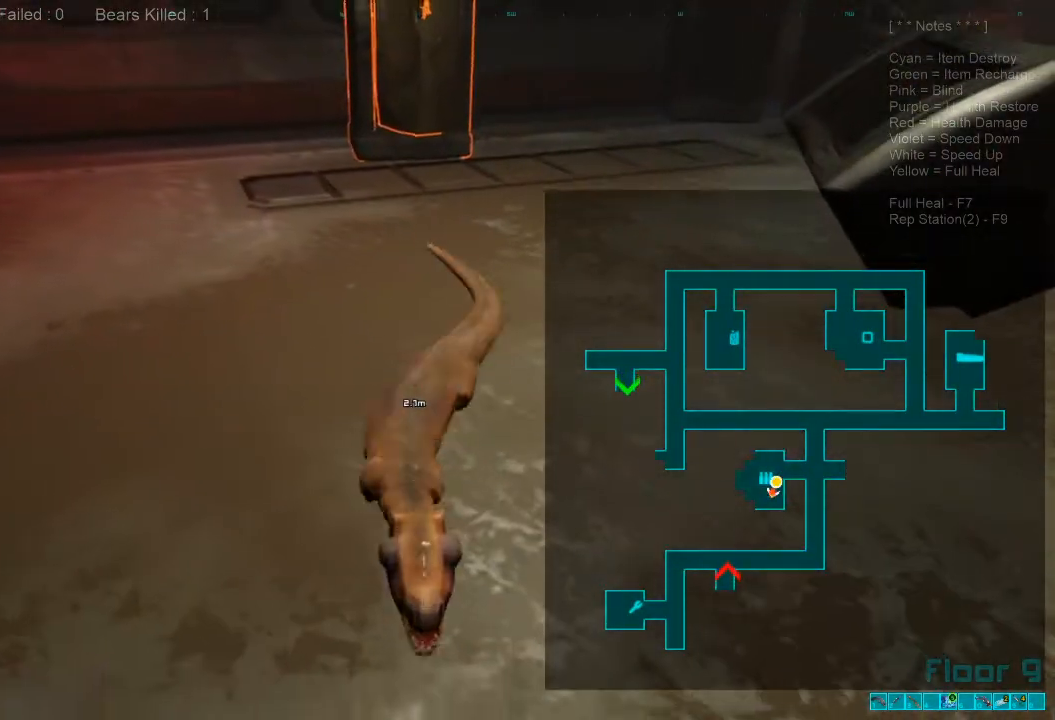
{"keys": ["s"], "mouse": ["left"], "events": [[66, "mouse_left", "down"], [166, "mouse_left", "up"], [233, "mouse_left", "down"], [366, "mouse_left", "up"], [433, "mouse_left", "down"]]}
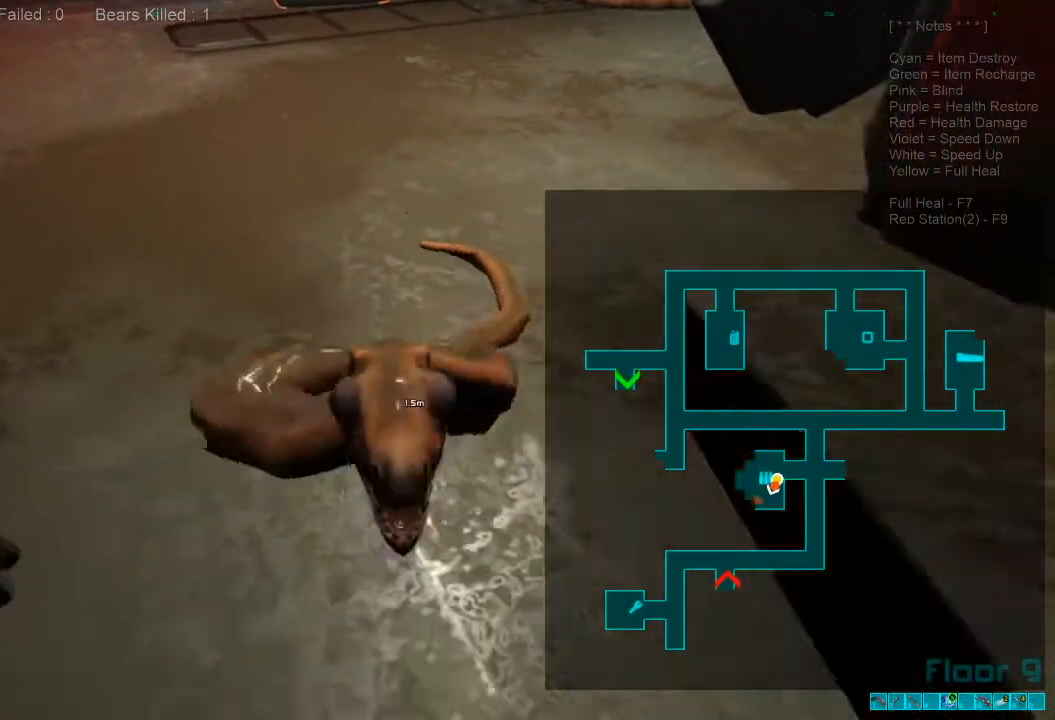
{"keys": ["s"], "mouse": [], "events": [[66, "mouse_left", "up"], [133, "mouse_left", "down"], [266, "mouse_left", "up"], [333, "mouse_left", "down"], [500, "mouse_left", "up"]]}
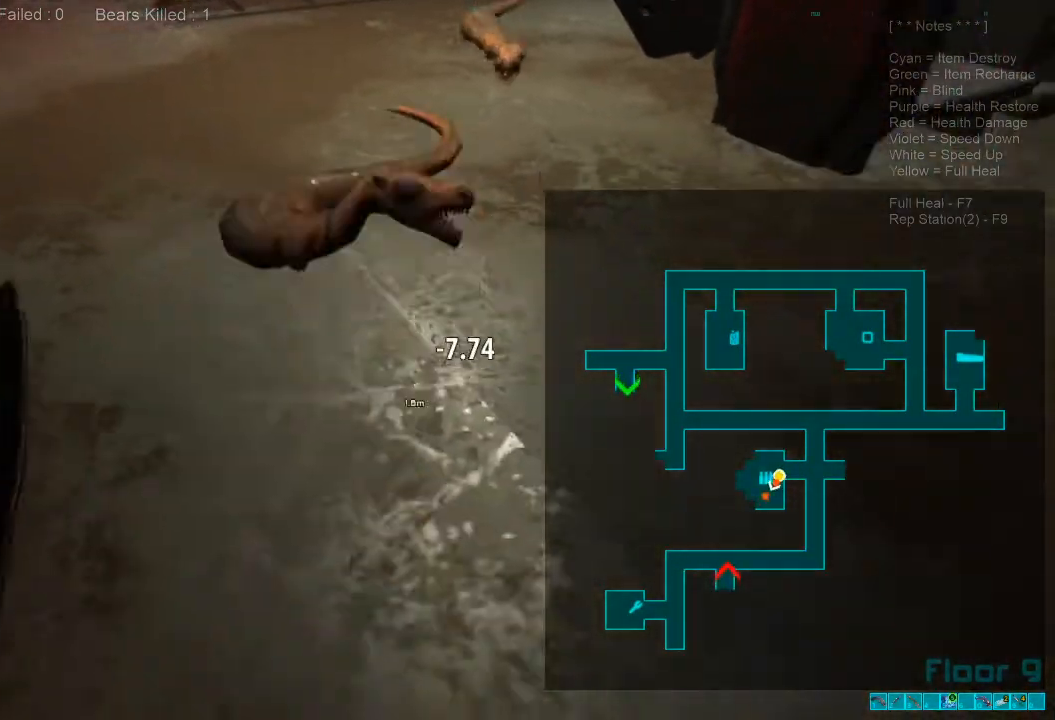
{"keys": ["s"], "mouse": [], "events": [[66, "a", "down"], [133, "mouse_left", "down"], [233, "a", "up"], [266, "mouse_left", "up"], [366, "mouse_left", "down"], [500, "mouse_left", "up"]]}
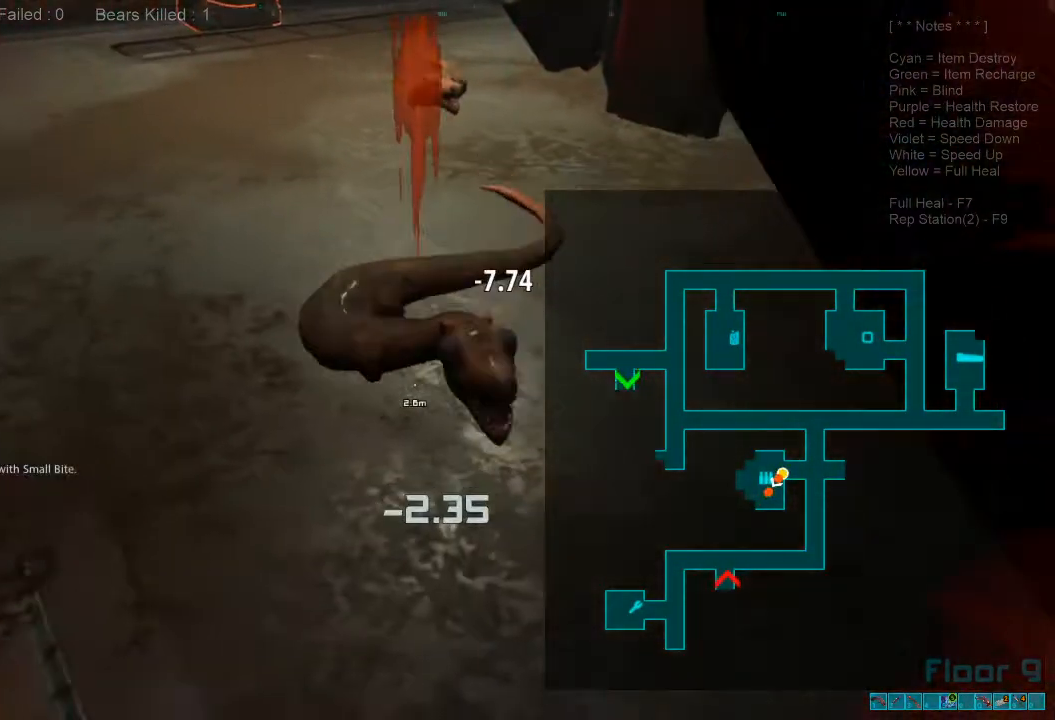
{"keys": ["s"], "mouse": ["left"], "events": [[66, "mouse_left", "down"], [233, "a", "down"], [233, "mouse_left", "up"], [266, "mouse_left", "down"], [400, "a", "up"], [433, "mouse_left", "up"], [500, "mouse_left", "down"]]}
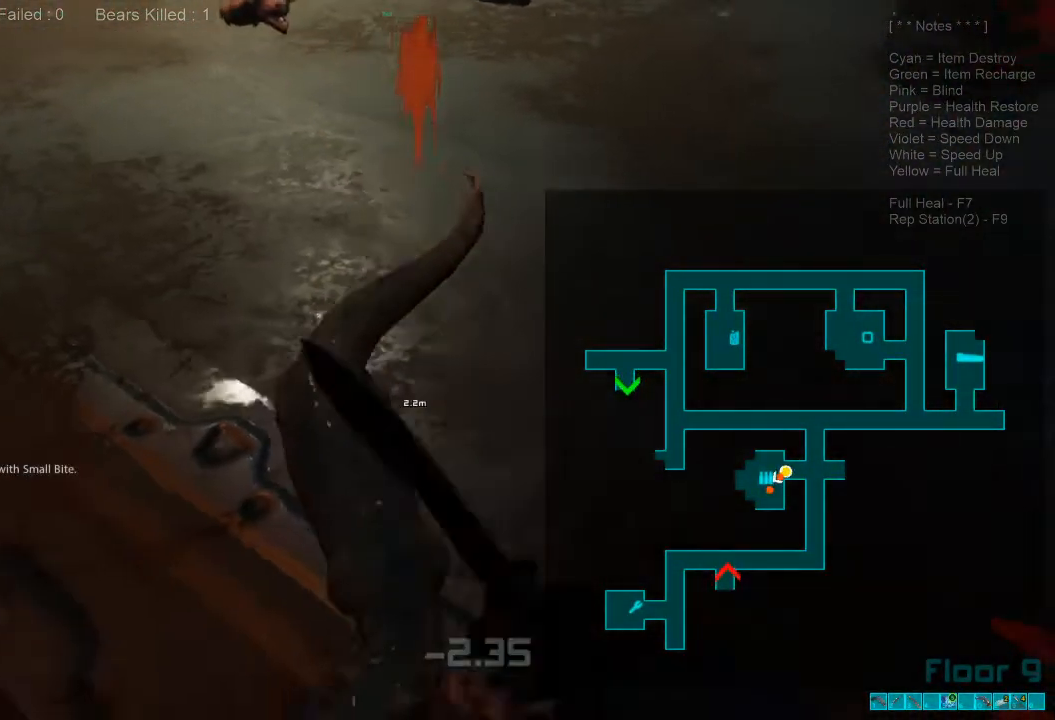
{"keys": ["a", "s"], "mouse": [], "events": [[133, "mouse_left", "up"], [266, "mouse_left", "down"], [300, "a", "down"], [400, "mouse_left", "up"]]}
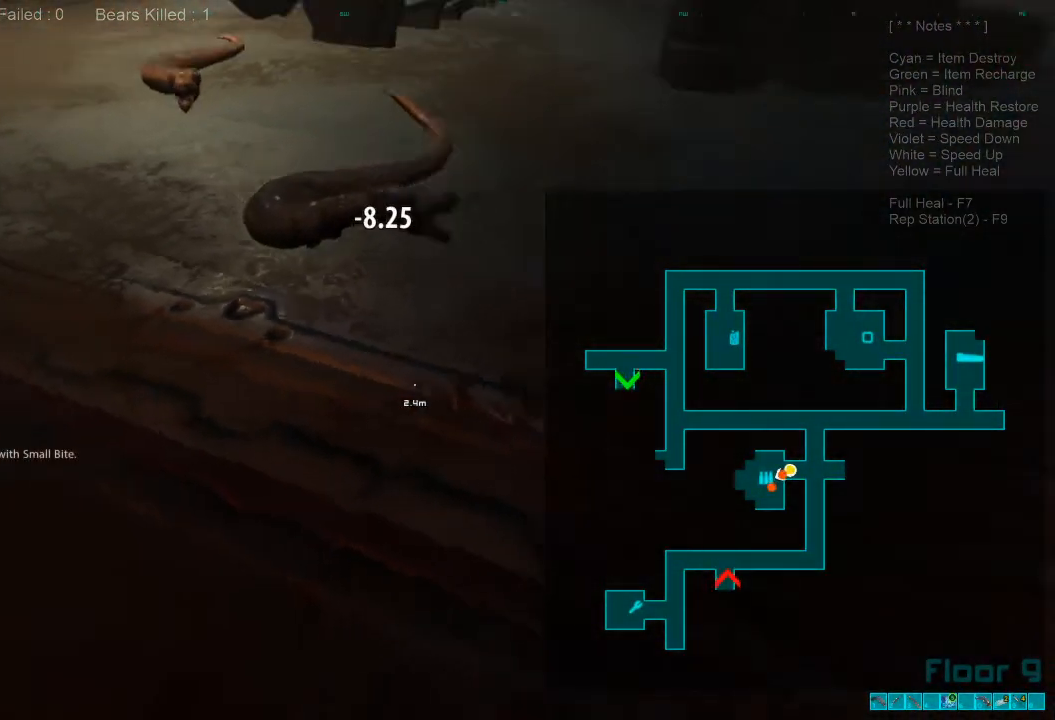
{"keys": ["s"], "mouse": ["left"], "events": [[33, "mouse_left", "down"], [133, "a", "up"], [166, "mouse_left", "up"], [233, "mouse_left", "down"], [366, "mouse_left", "up"], [433, "mouse_left", "down"]]}
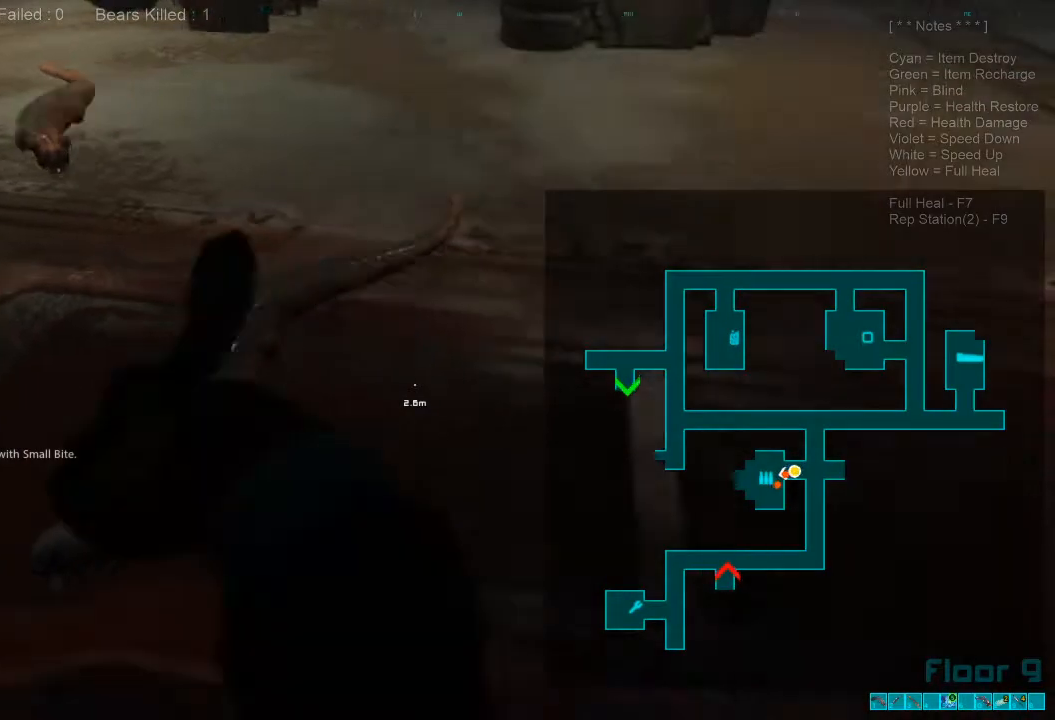
{"keys": ["s"], "mouse": [], "events": [[66, "a", "down"], [66, "mouse_left", "up"], [133, "mouse_left", "down"], [233, "a", "up"], [300, "mouse_left", "up"]]}
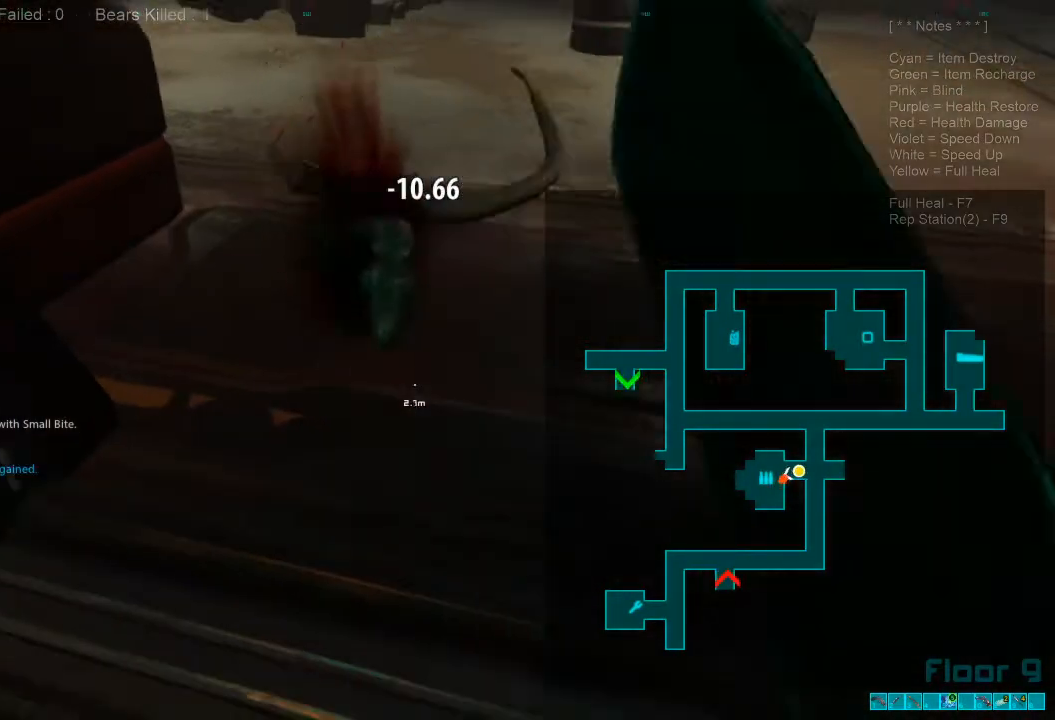
{"keys": ["w"], "mouse": ["left"], "events": [[66, "s", "up"], [200, "w", "down"], [266, "mouse_left", "down"], [400, "mouse_left", "up"], [466, "mouse_left", "down"]]}
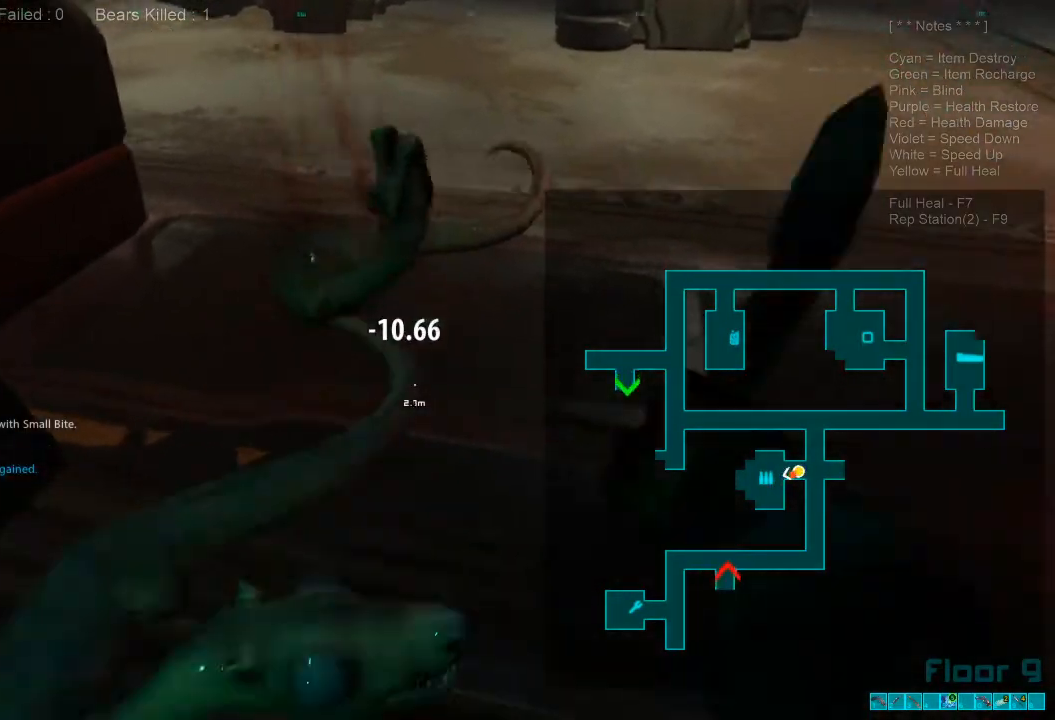
{"keys": ["s"], "mouse": ["left"], "events": [[133, "mouse_left", "up"], [133, "w", "up"], [200, "mouse_left", "down"], [266, "s", "down"], [366, "mouse_left", "up"], [466, "mouse_left", "down"]]}
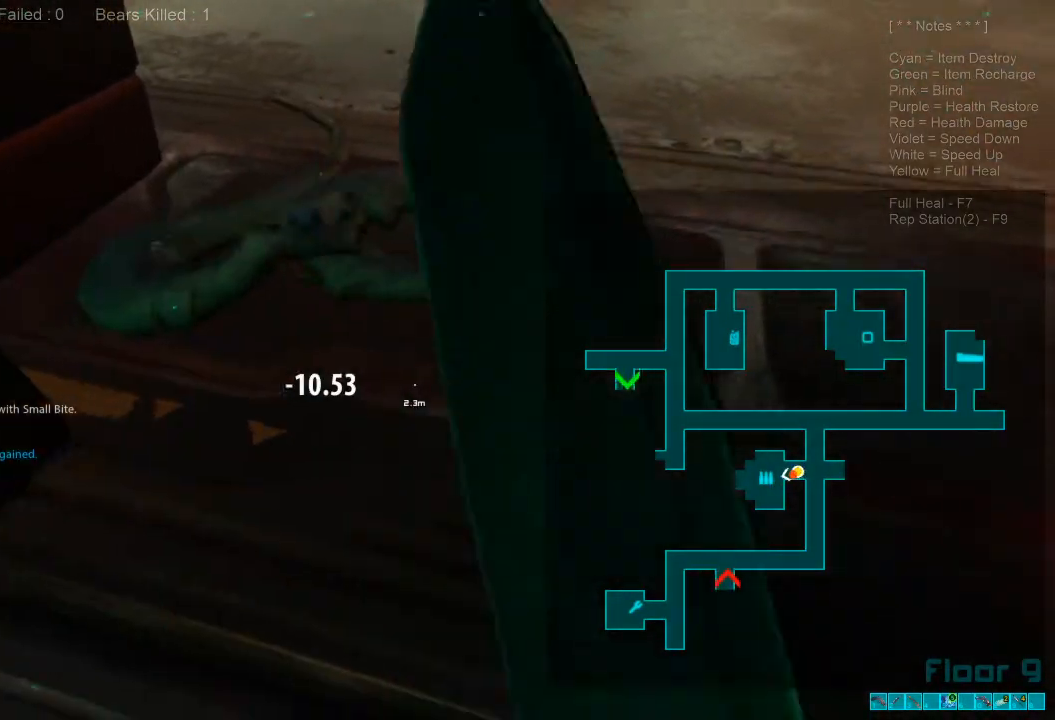
{"keys": ["s"], "mouse": ["left"], "events": [[133, "mouse_left", "up"], [233, "mouse_left", "down"], [366, "mouse_left", "up"], [433, "mouse_left", "down"]]}
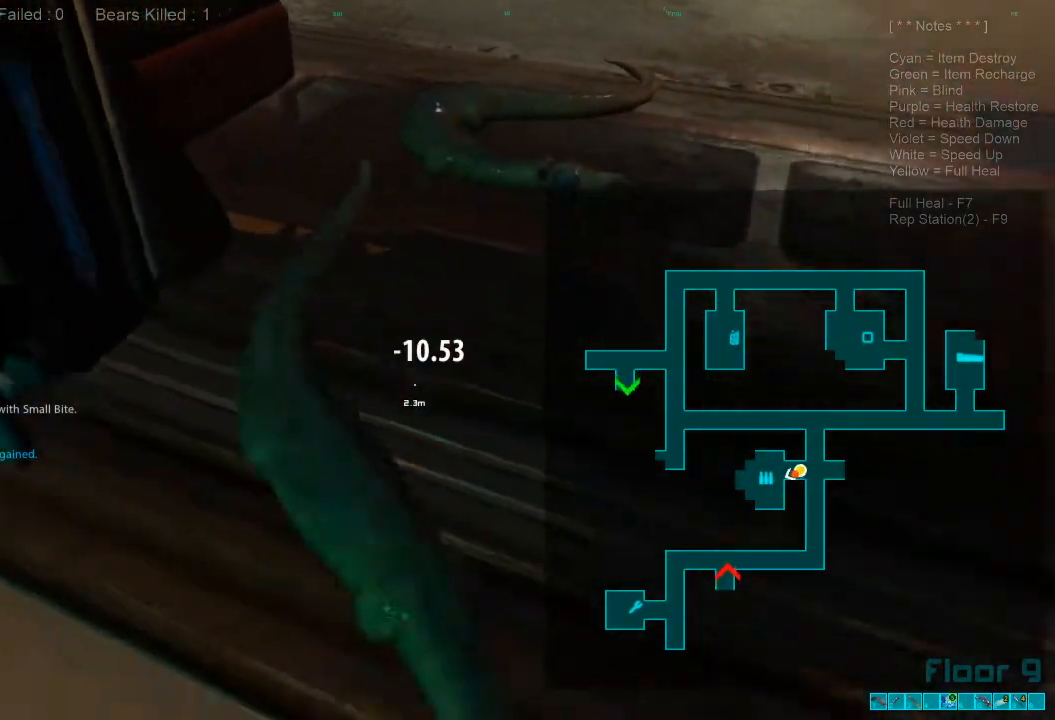
{"keys": ["s"], "mouse": ["left"], "events": [[66, "mouse_left", "up"], [133, "mouse_left", "down"], [300, "mouse_left", "up"], [366, "mouse_left", "down"]]}
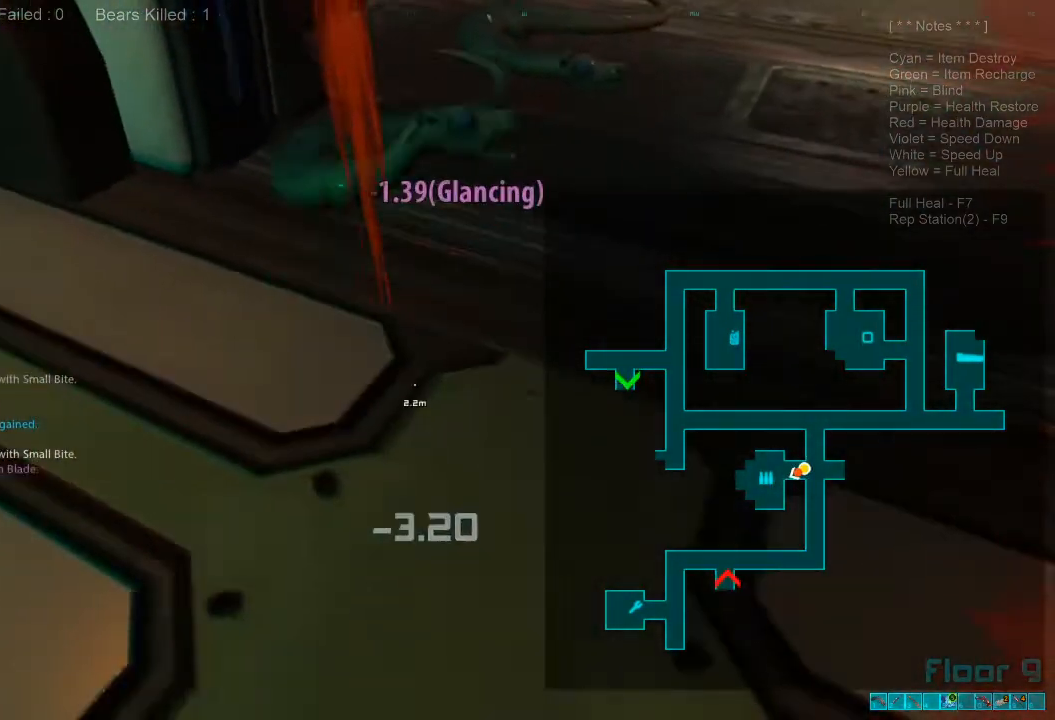
{"keys": ["s"], "mouse": [], "events": [[33, "mouse_left", "up"], [233, "s", "up"], [333, "mouse_left", "down"], [366, "s", "down"], [466, "mouse_left", "up"]]}
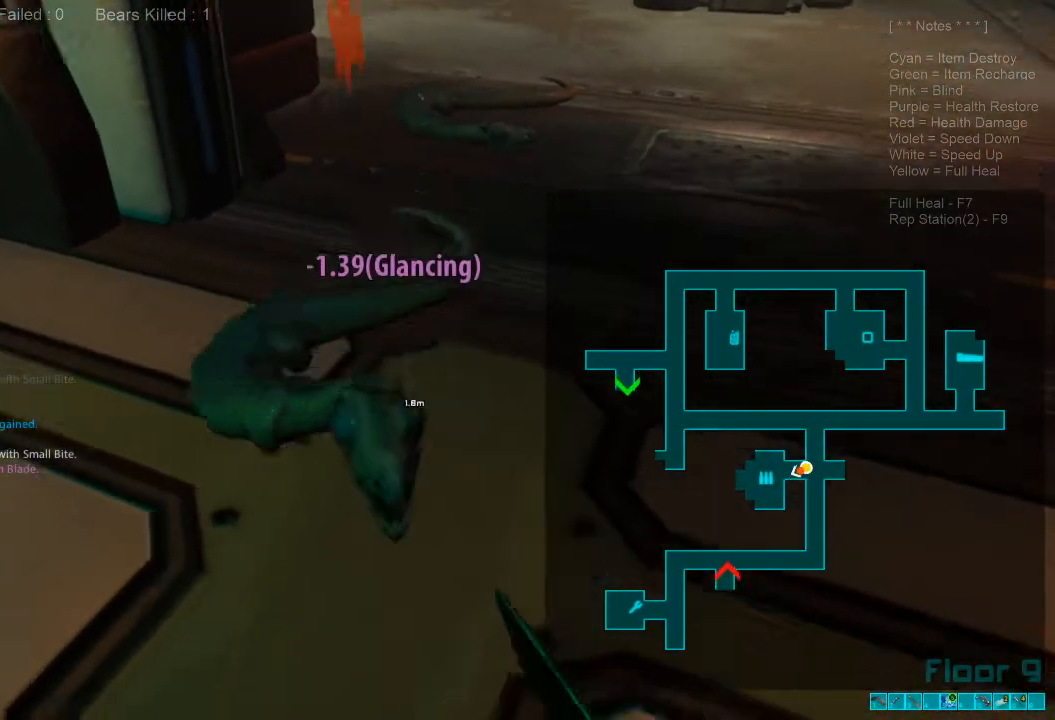
{"keys": ["s"], "mouse": ["left"], "events": [[33, "mouse_left", "down"], [200, "mouse_left", "up"], [266, "mouse_left", "down"], [400, "mouse_left", "up"], [466, "mouse_left", "down"]]}
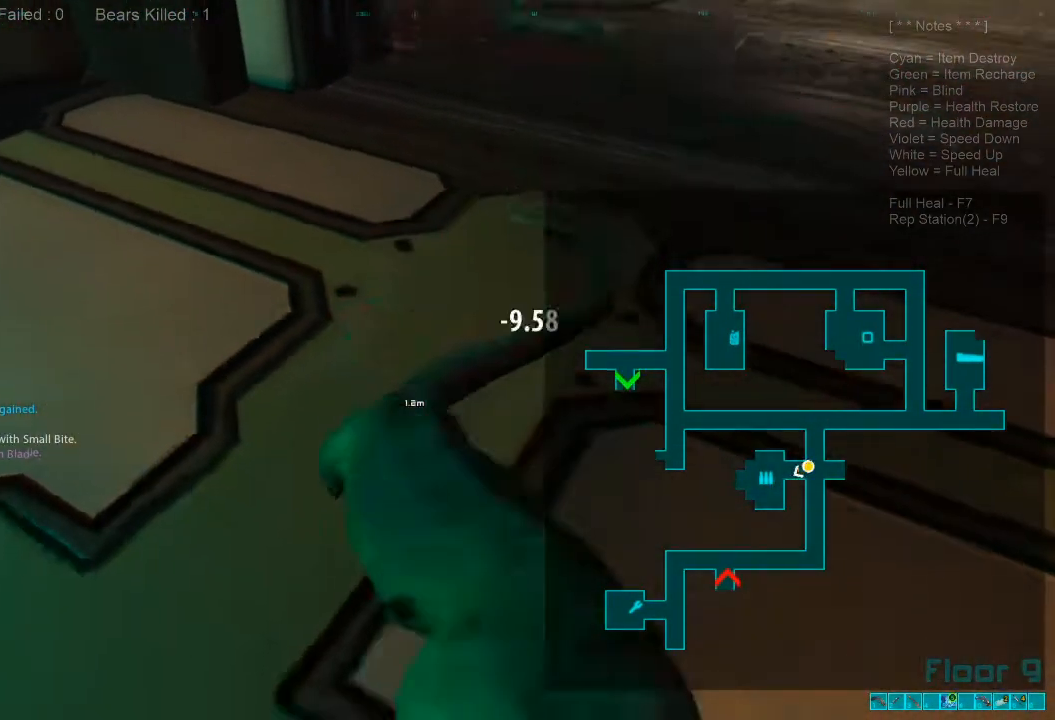
{"keys": ["space", "w"], "mouse": [], "events": [[133, "mouse_left", "up"], [166, "s", "up"], [366, "w", "down"], [500, "space", "down"]]}